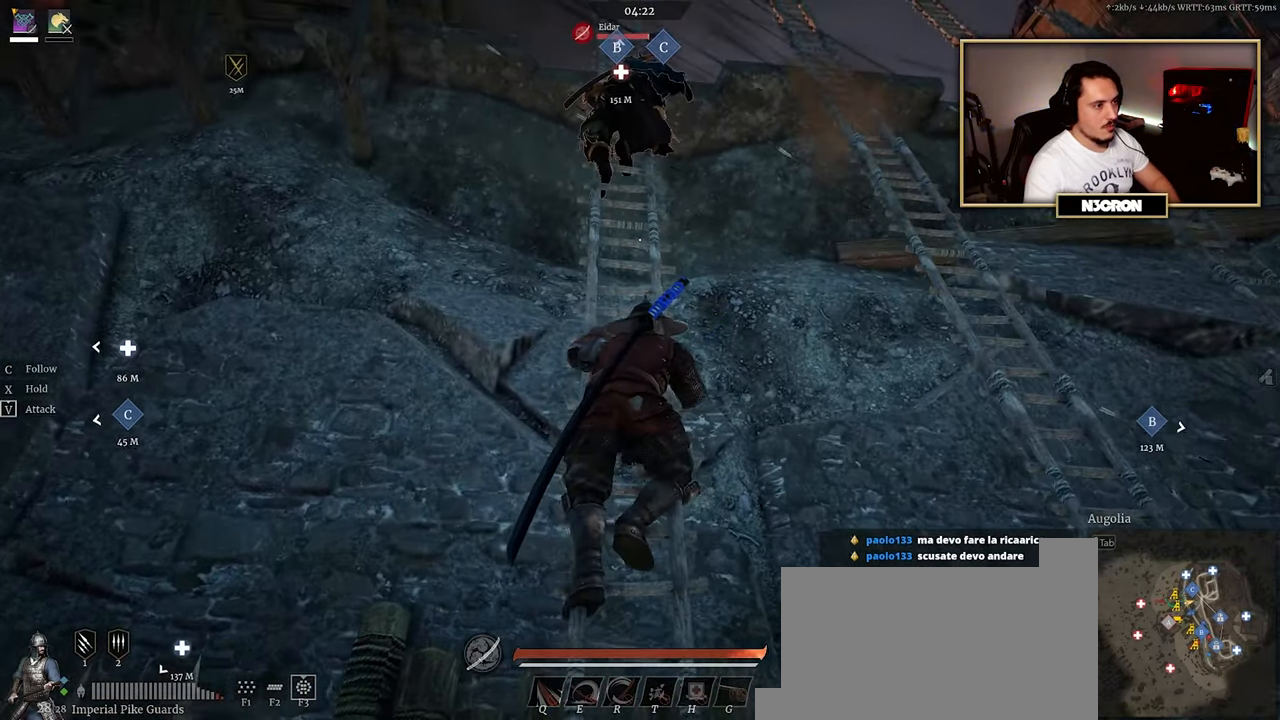
Gameplay with keyboard and mouse; each line is a JSON object with the keys and mouse buttons held at the frame after it. "events" lists presses ("down") and releases ("up") of "a", "ctrl", "d", "e", "f", "q", "r", "s", "shift", "space", "tab", "w", "mouse_left", "mouse_wheel", "mouse_right", "mouse_mb4" and "mouse_mb5" between this image and that frame as [ms after this image, input, new state], when the widget could be followed in between. "mouse_left", "mouse_wheel", "mouse_right", "mouse_mb4", "mouse_mb5" = the "left", "wheel", "right", "mb4", "mb5" buttons of the "mouse" list. No other keys are recorded. "wheel" means that the mouse wheel is clicked or scrolled. Mouse movement is not recorded.
{"keys": ["w"], "mouse": [], "events": []}
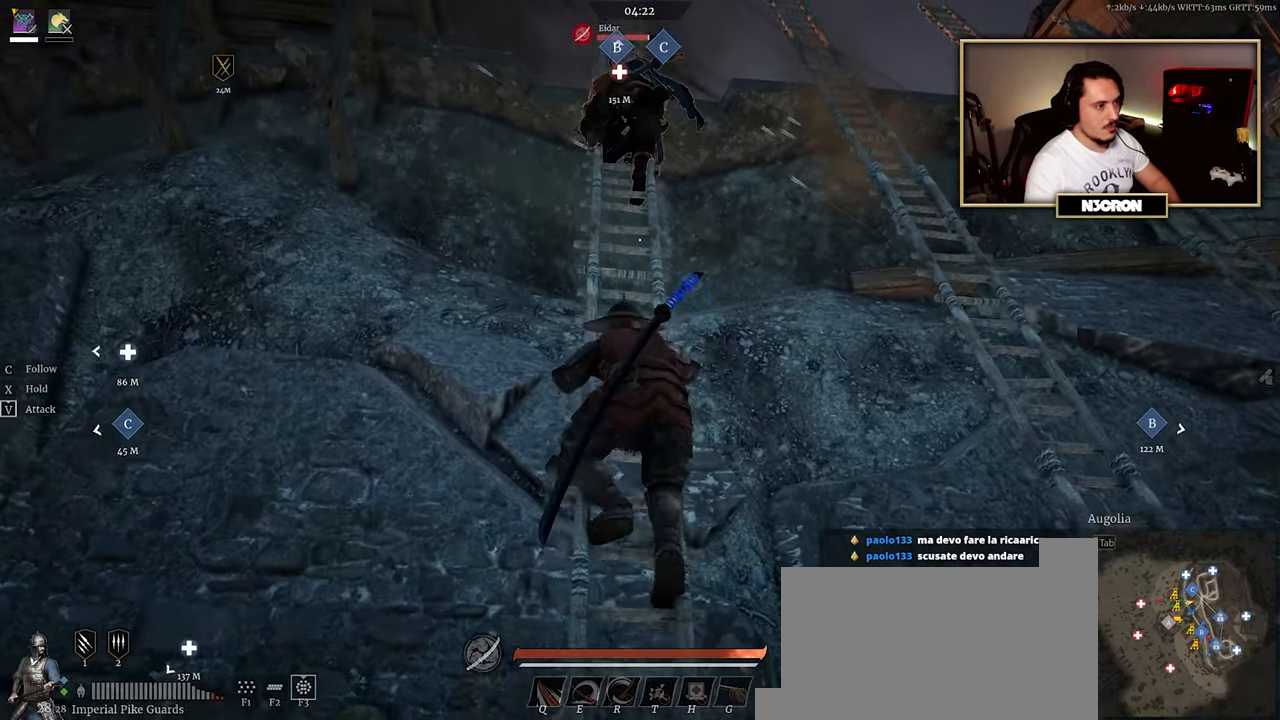
{"keys": ["w"], "mouse": [], "events": []}
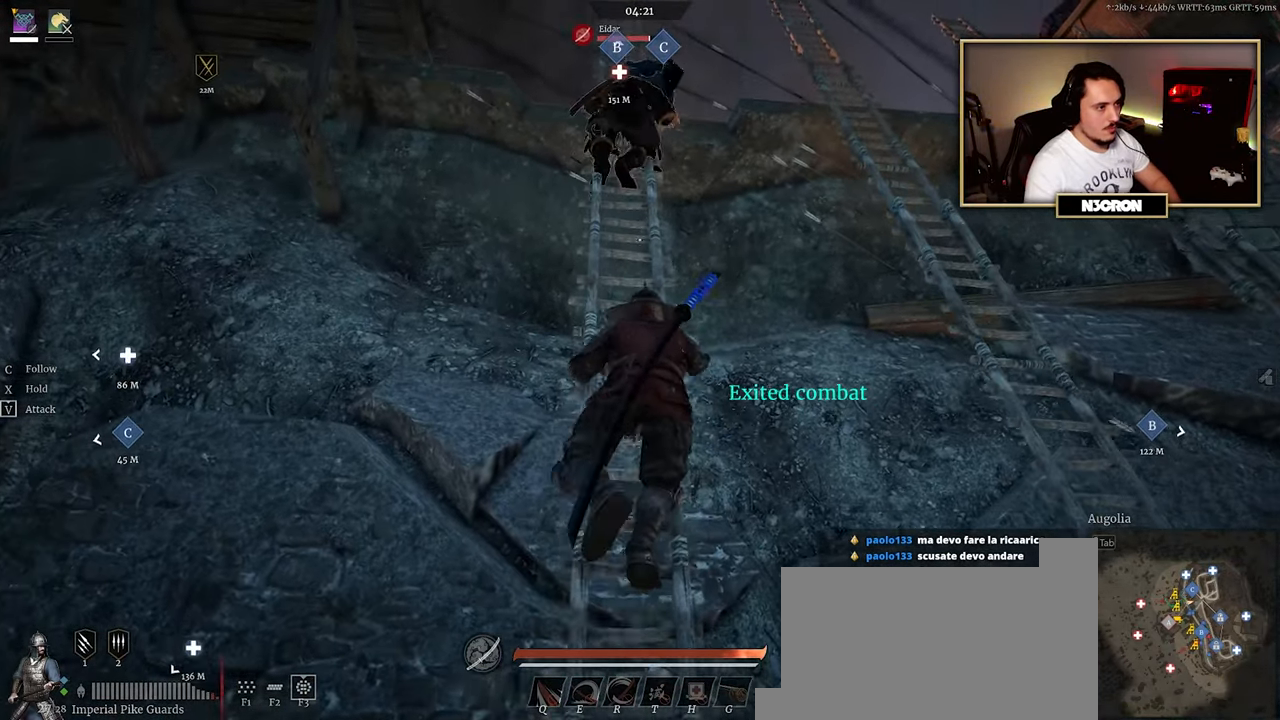
{"keys": ["w"], "mouse": [], "events": []}
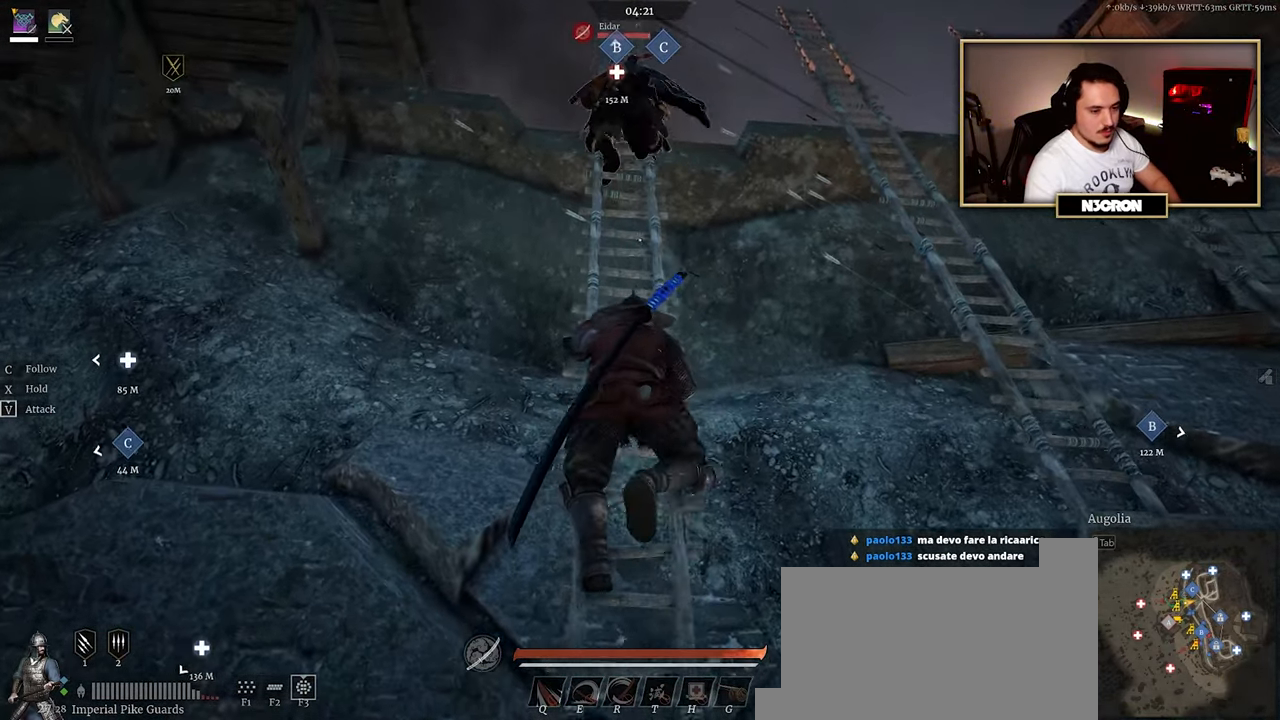
{"keys": ["w"], "mouse": [], "events": []}
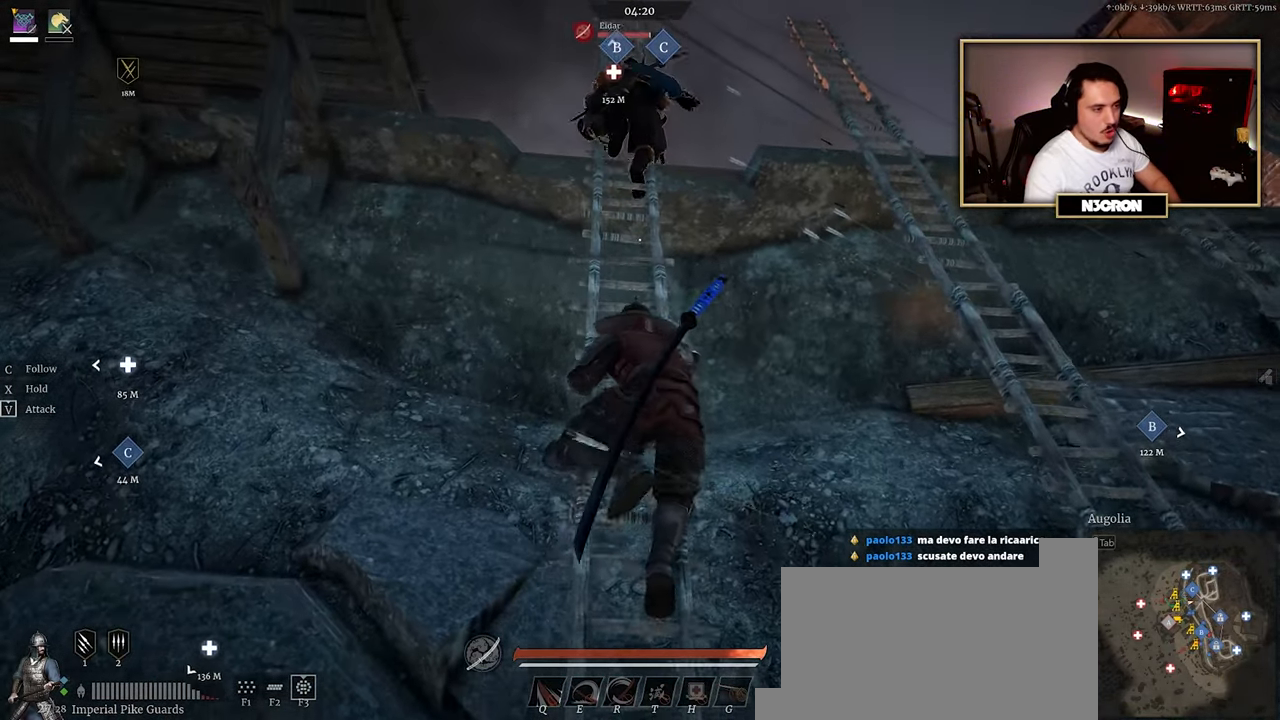
{"keys": ["w"], "mouse": [], "events": []}
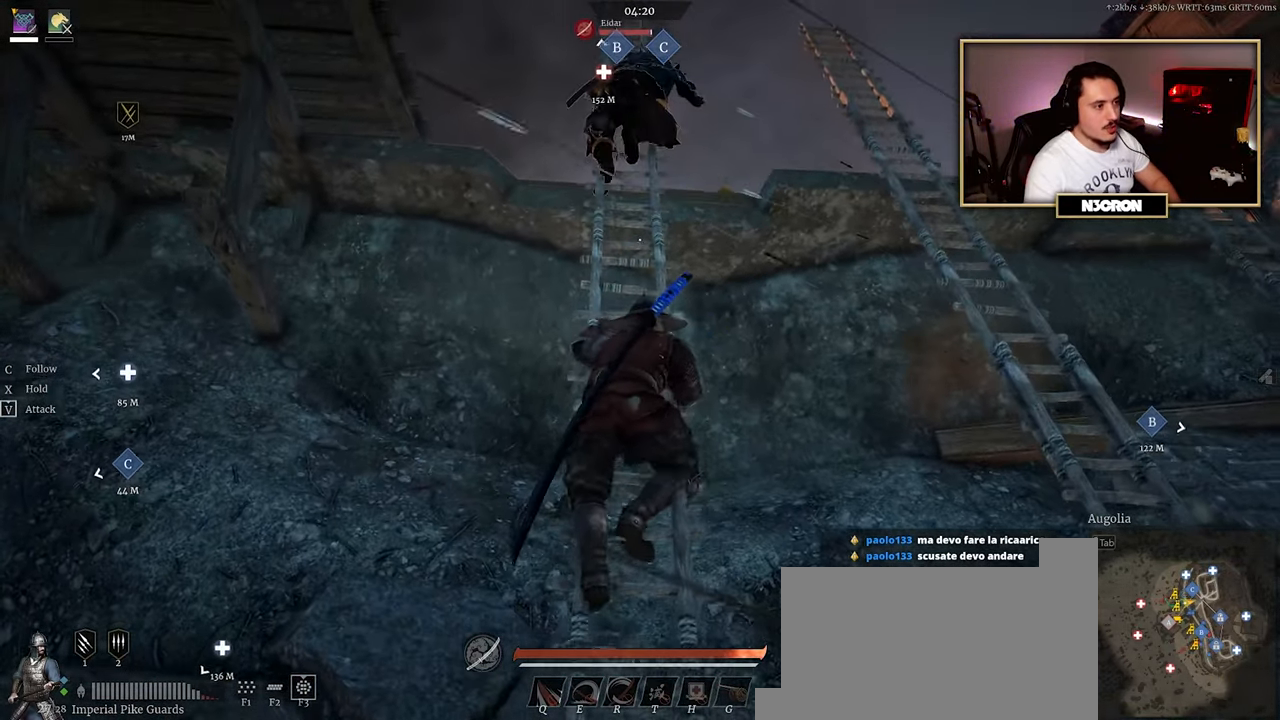
{"keys": ["w"], "mouse": [], "events": []}
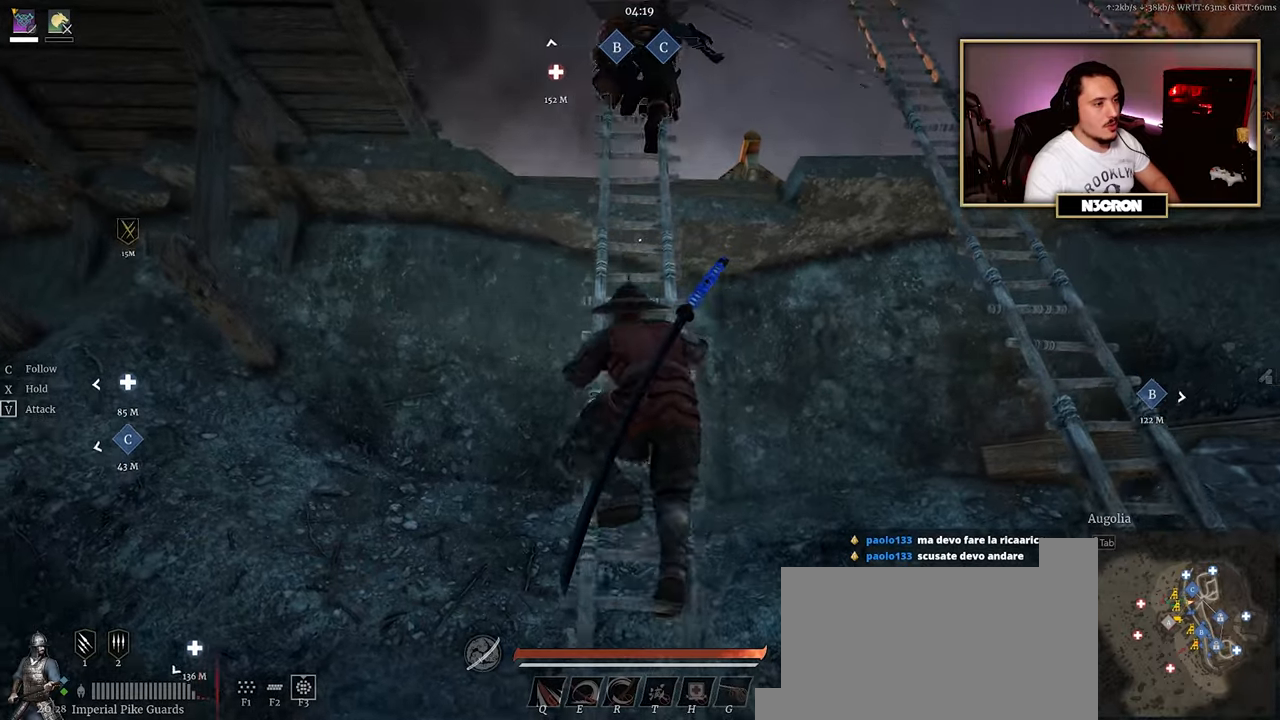
{"keys": ["w"], "mouse": [], "events": []}
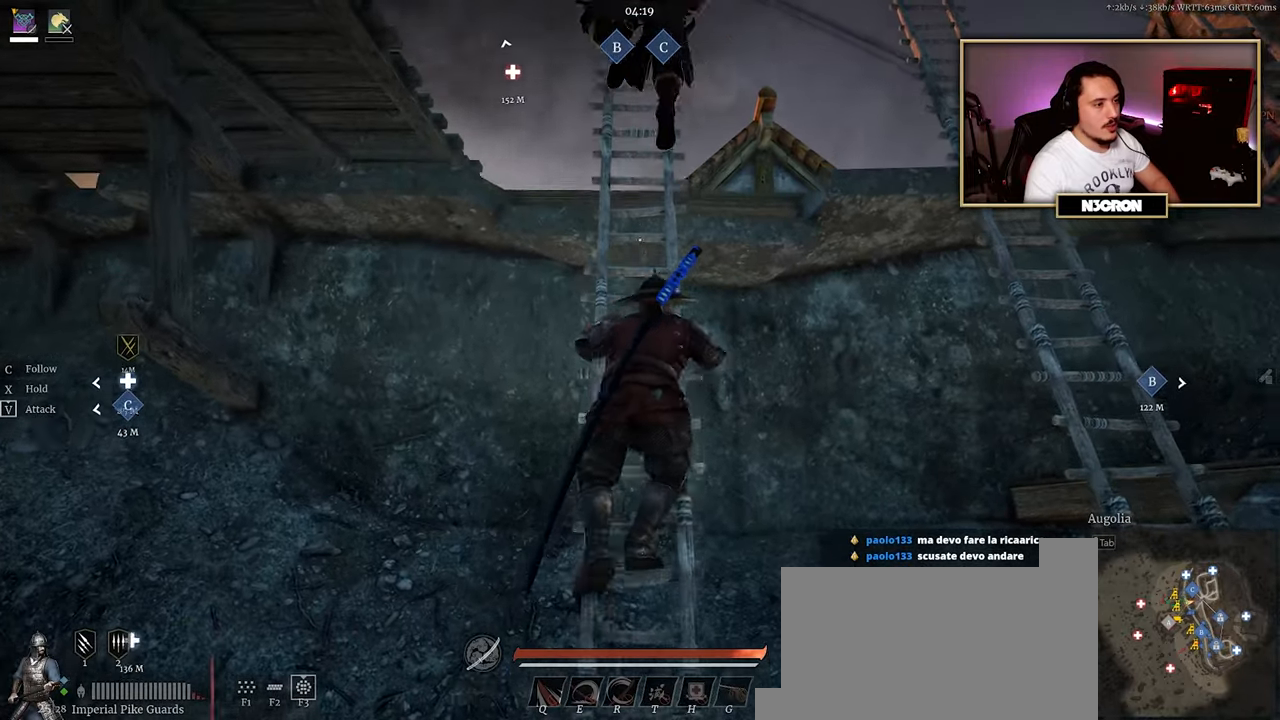
{"keys": ["w"], "mouse": [], "events": []}
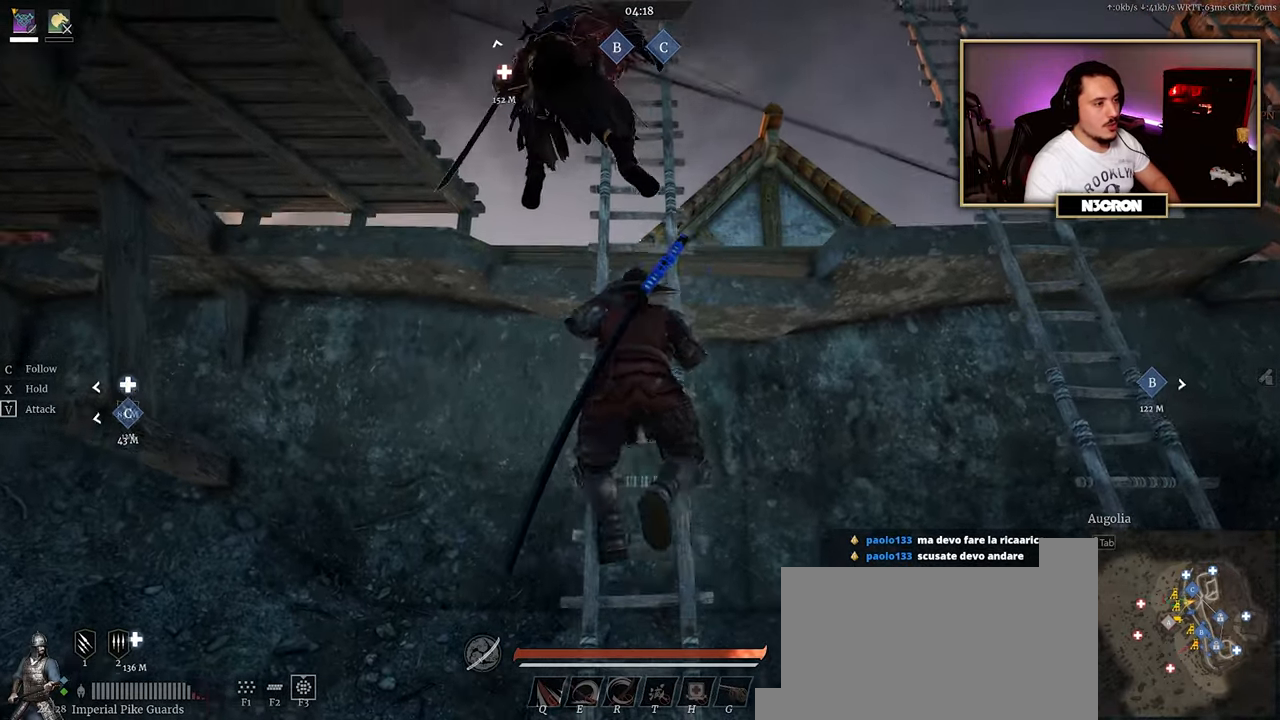
{"keys": ["w"], "mouse": [], "events": []}
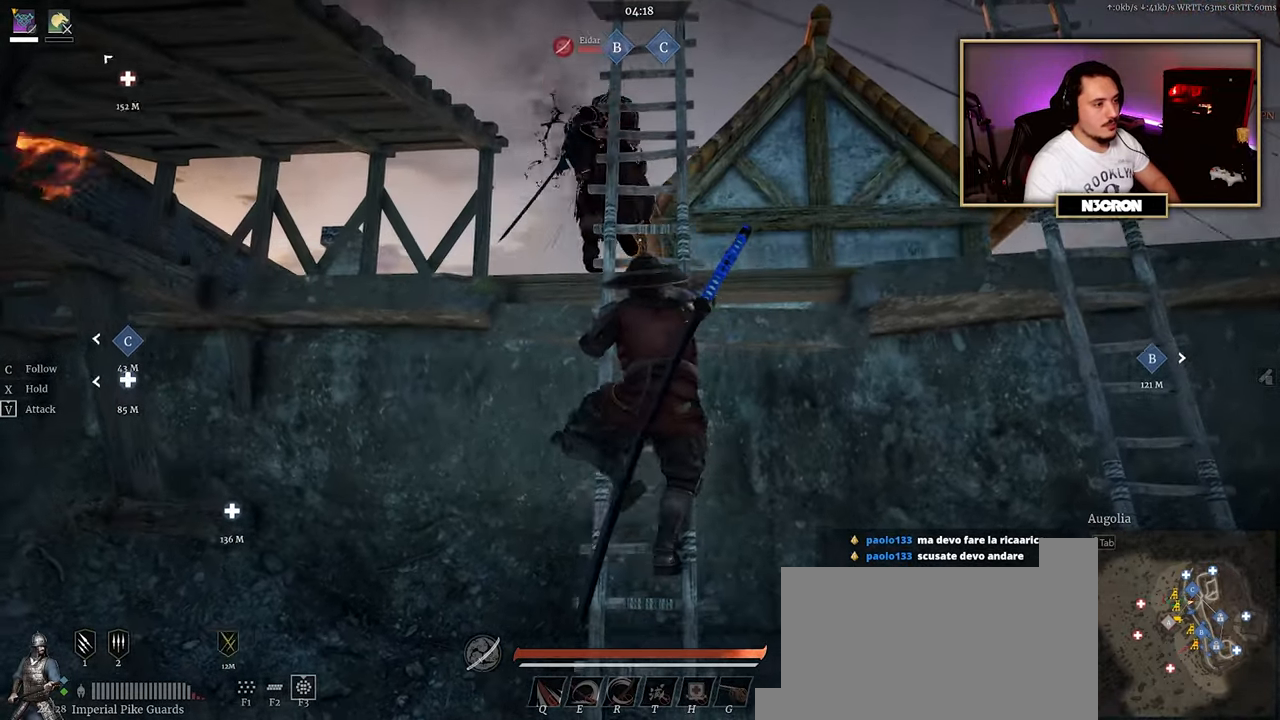
{"keys": ["w"], "mouse": [], "events": []}
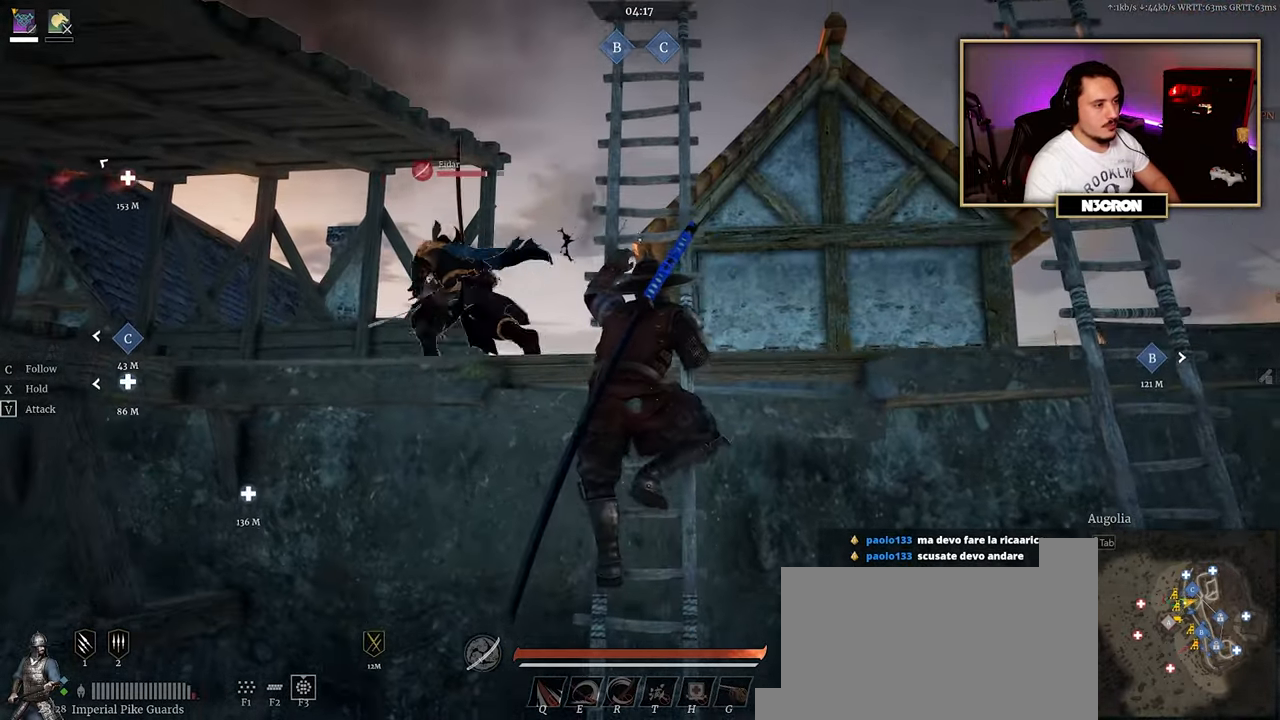
{"keys": ["w"], "mouse": [], "events": []}
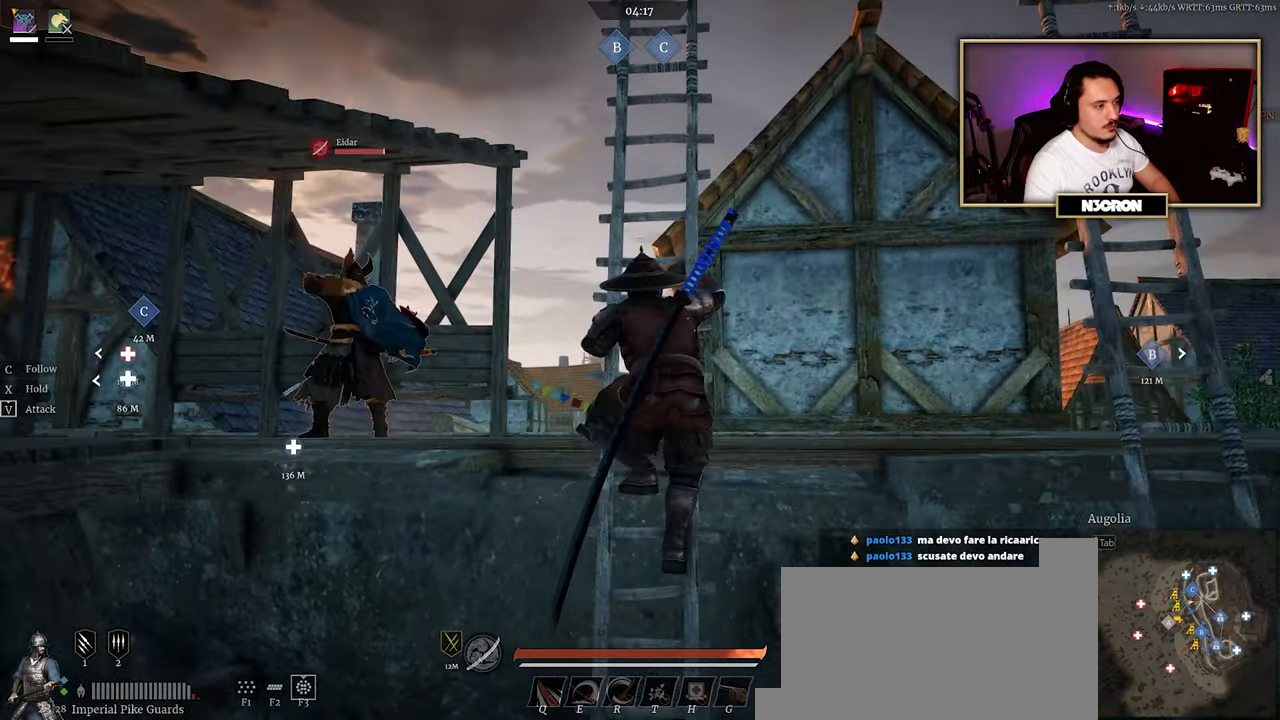
{"keys": ["w"], "mouse": [], "events": []}
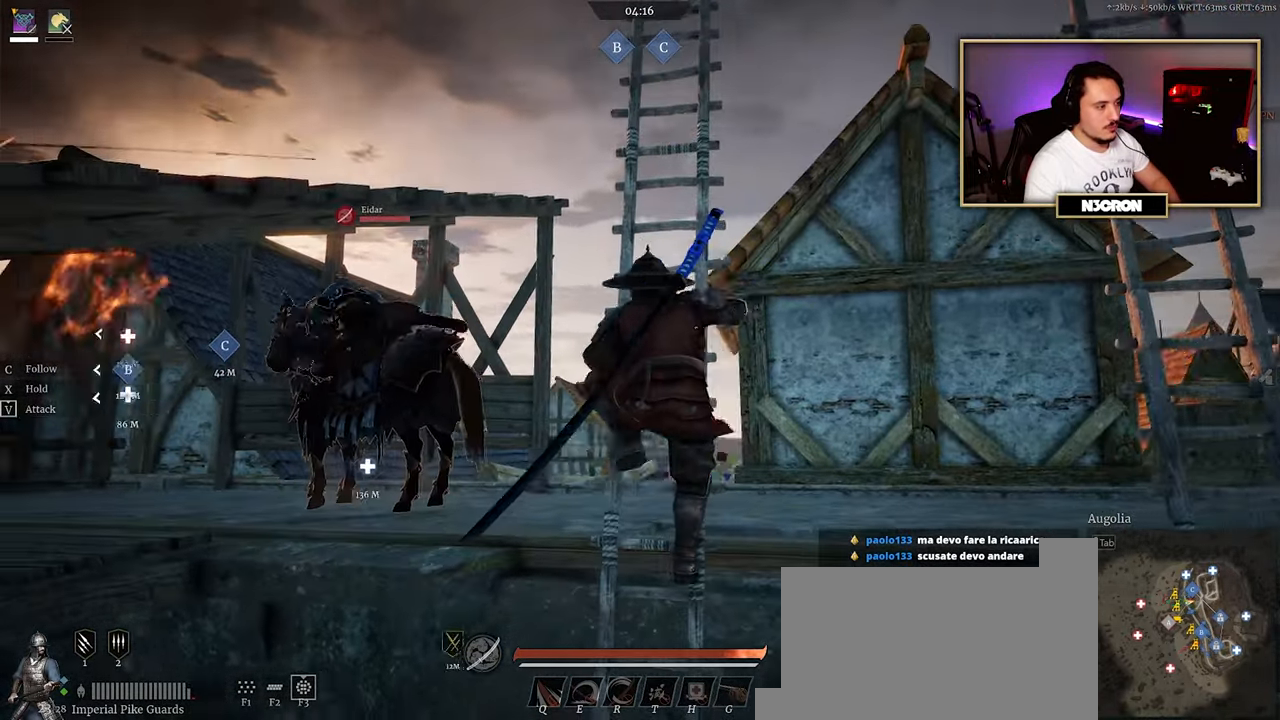
{"keys": ["w"], "mouse": [], "events": []}
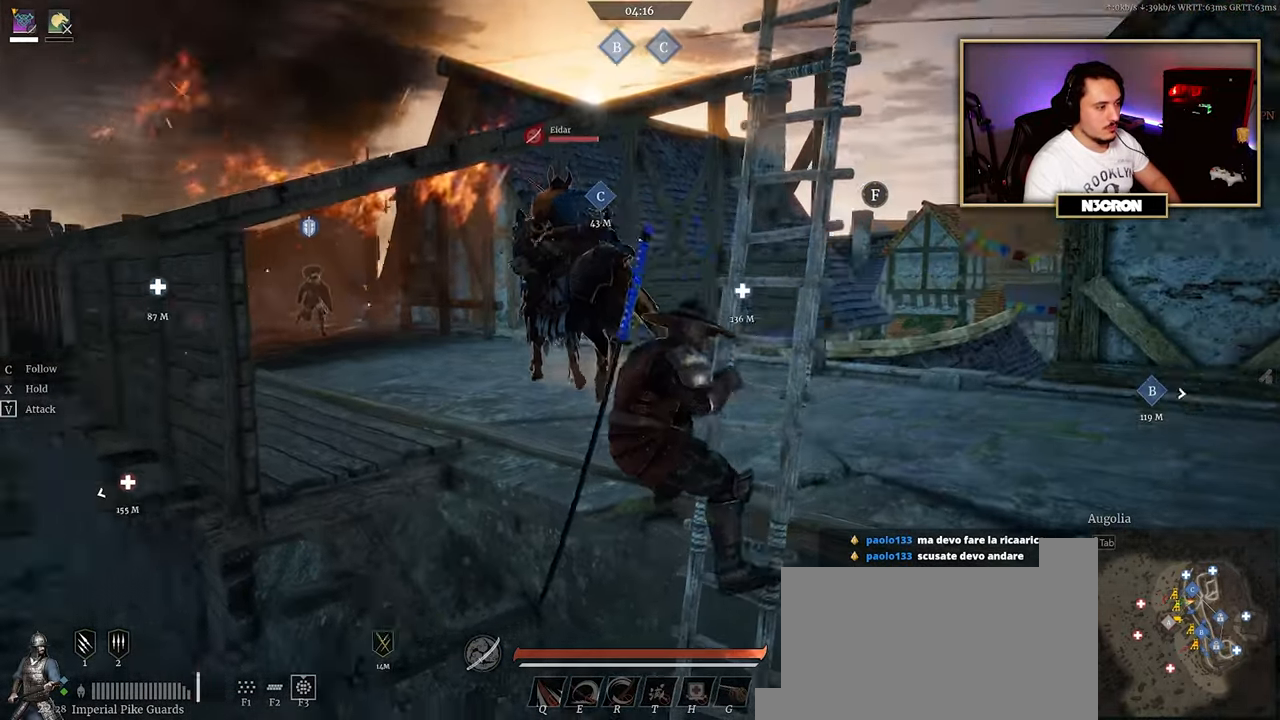
{"keys": ["shift", "w"], "mouse": [], "events": [[50, "shift", "down"]]}
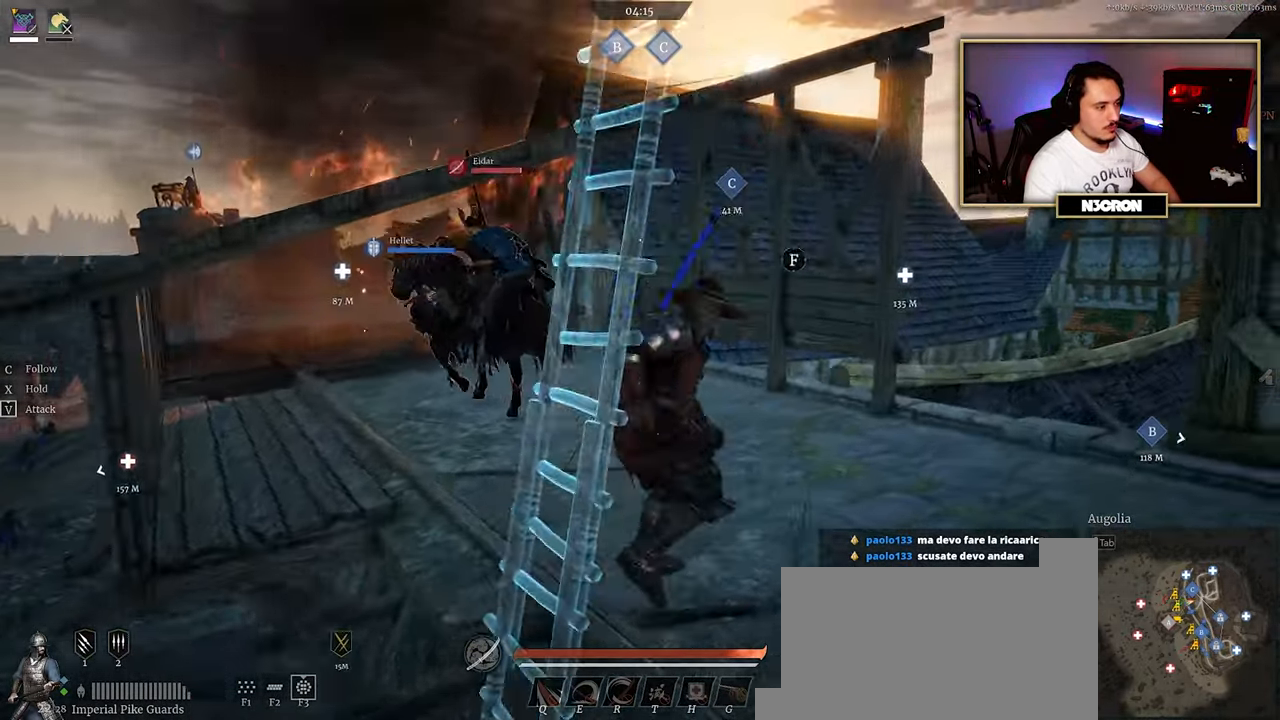
{"keys": ["shift", "w"], "mouse": [], "events": []}
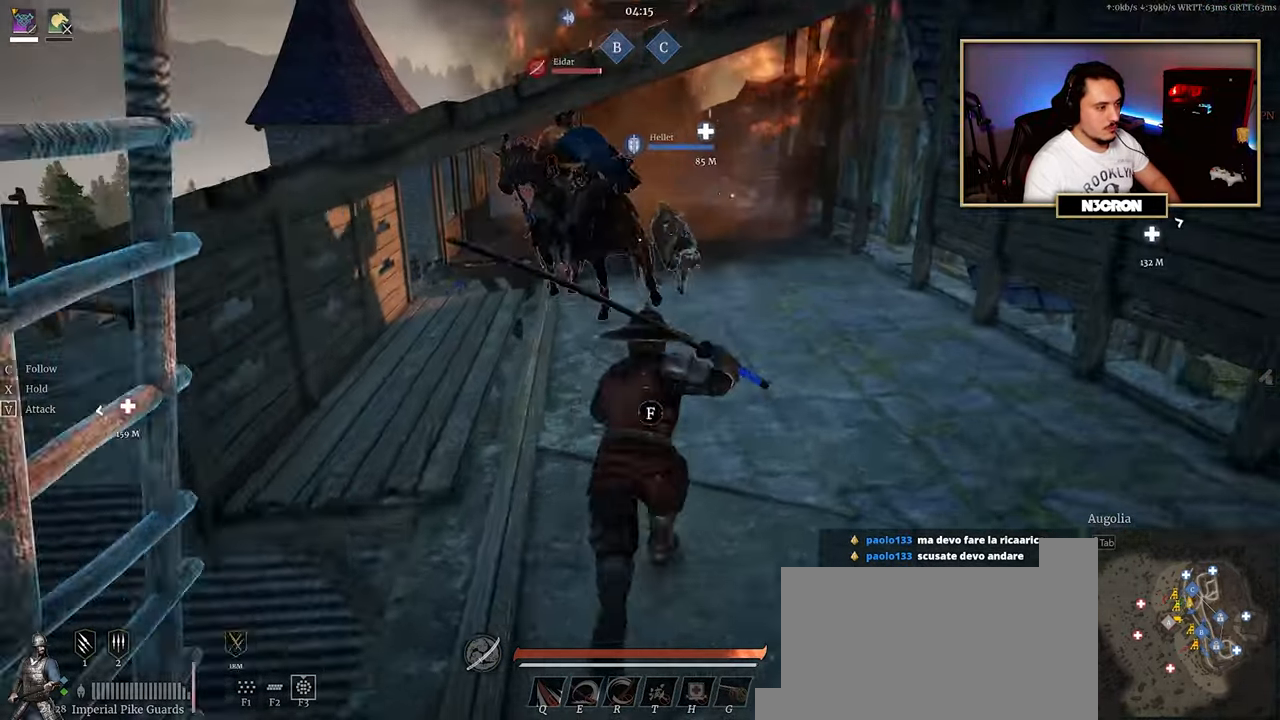
{"keys": ["shift", "w"], "mouse": [], "events": []}
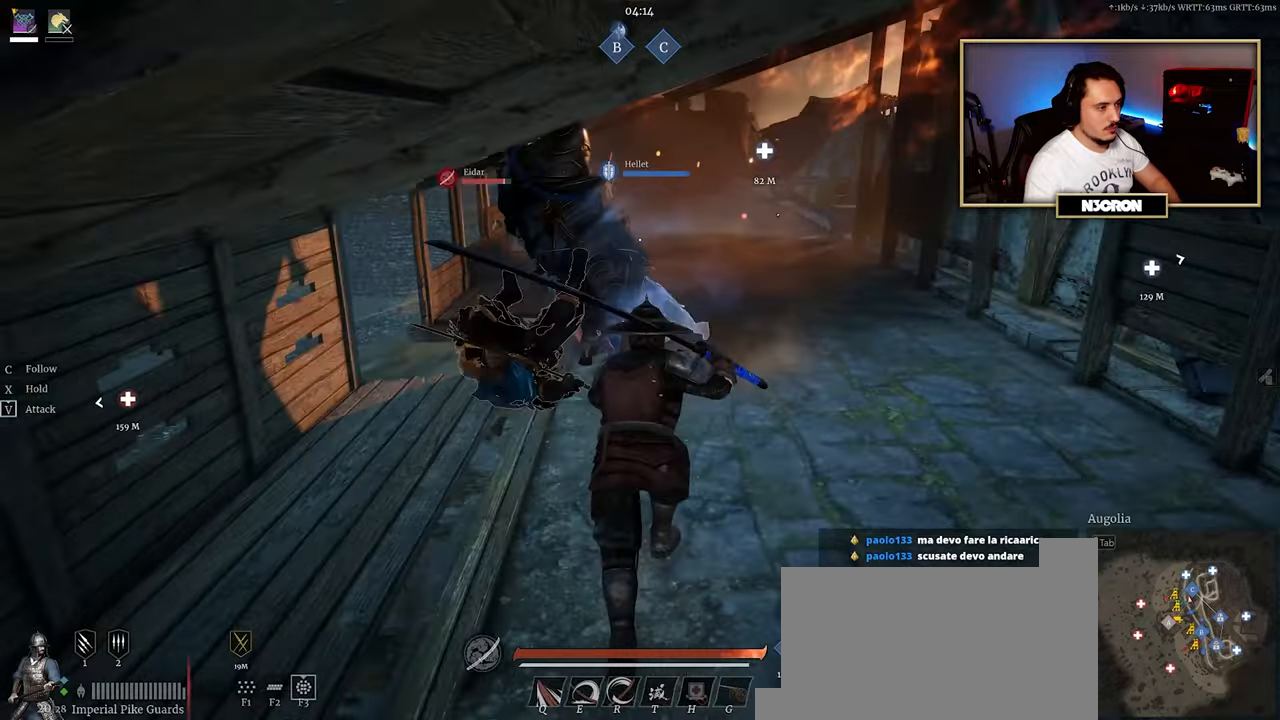
{"keys": ["a"], "mouse": [], "events": [[367, "shift", "up"], [434, "w", "up"], [500, "a", "down"]]}
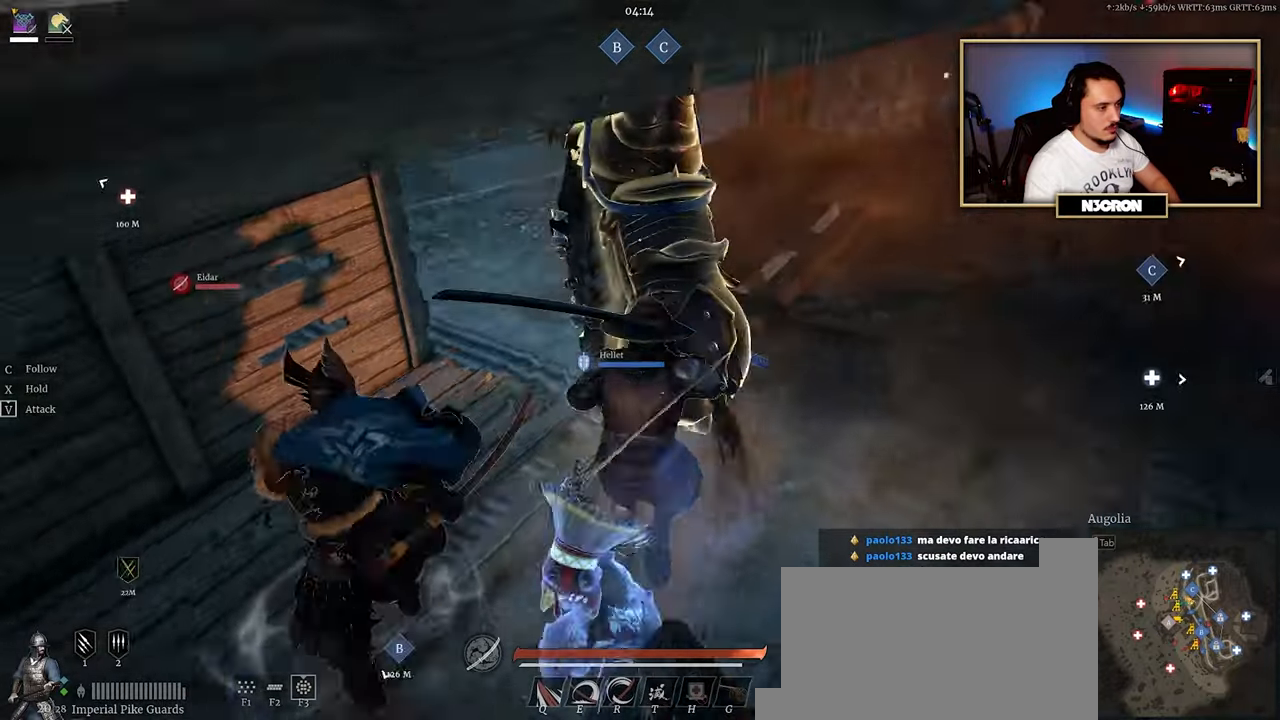
{"keys": ["a", "s"], "mouse": [], "events": [[34, "s", "down"]]}
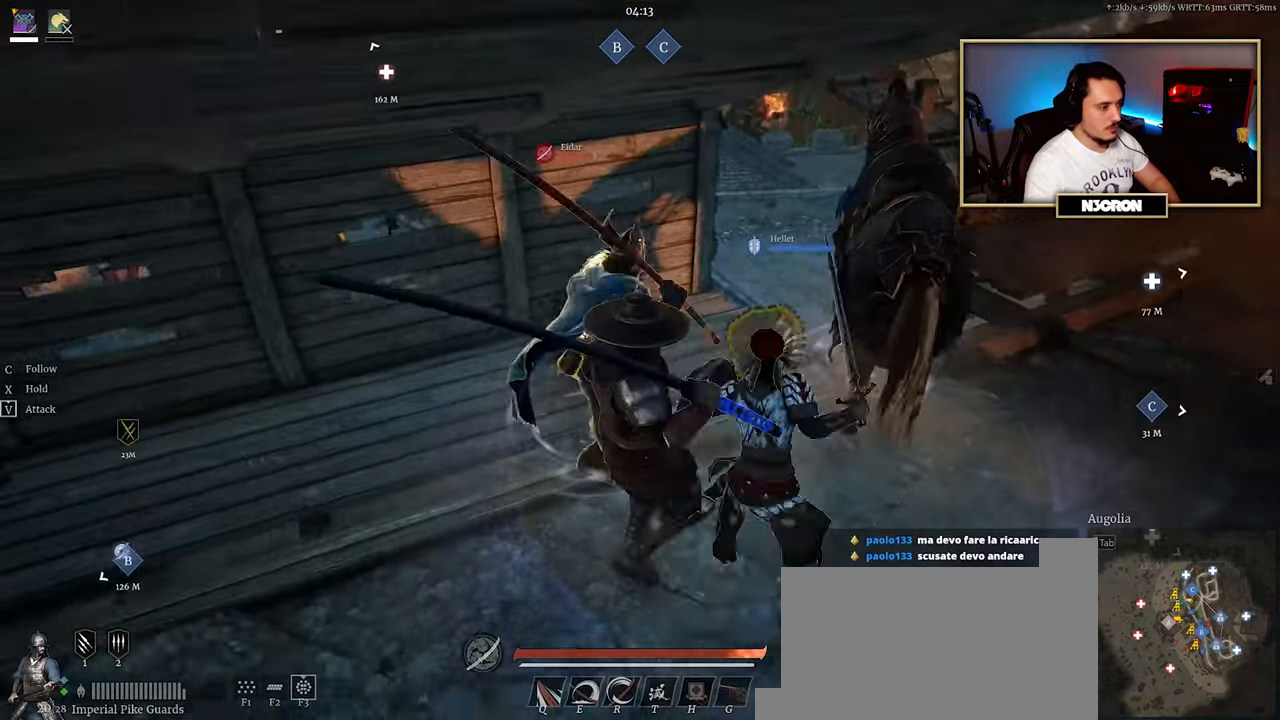
{"keys": ["q"], "mouse": [], "events": [[50, "a", "up"], [300, "q", "down"], [350, "s", "up"], [417, "q", "up"], [500, "q", "down"]]}
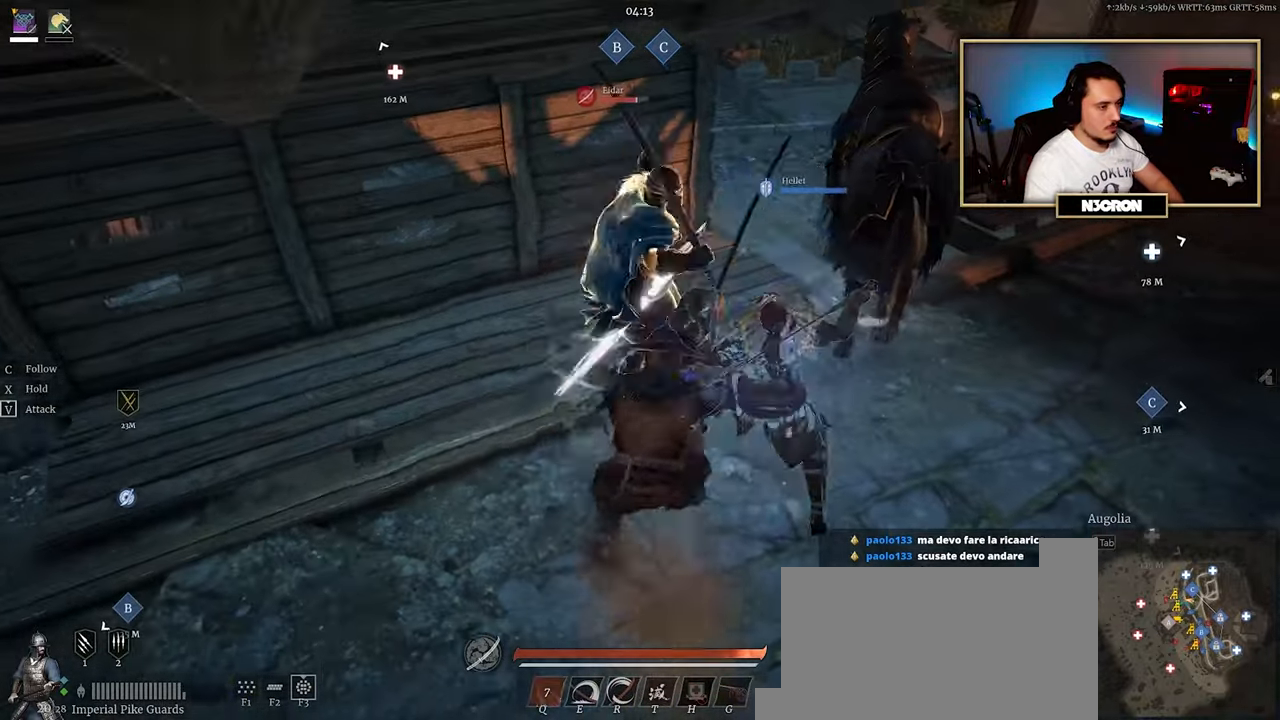
{"keys": [], "mouse": [], "events": [[84, "q", "up"], [150, "q", "down"], [267, "q", "up"]]}
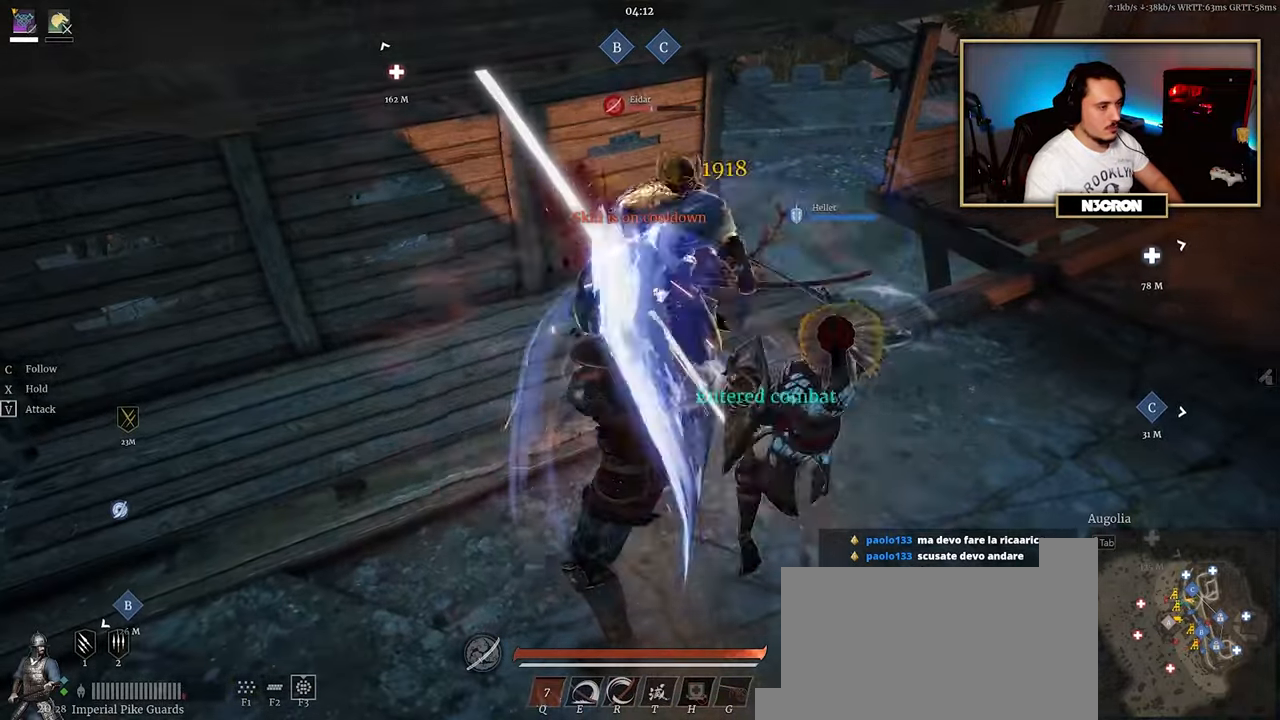
{"keys": ["w"], "mouse": [], "events": [[184, "w", "down"], [367, "mouse_left", "down"], [484, "mouse_left", "up"]]}
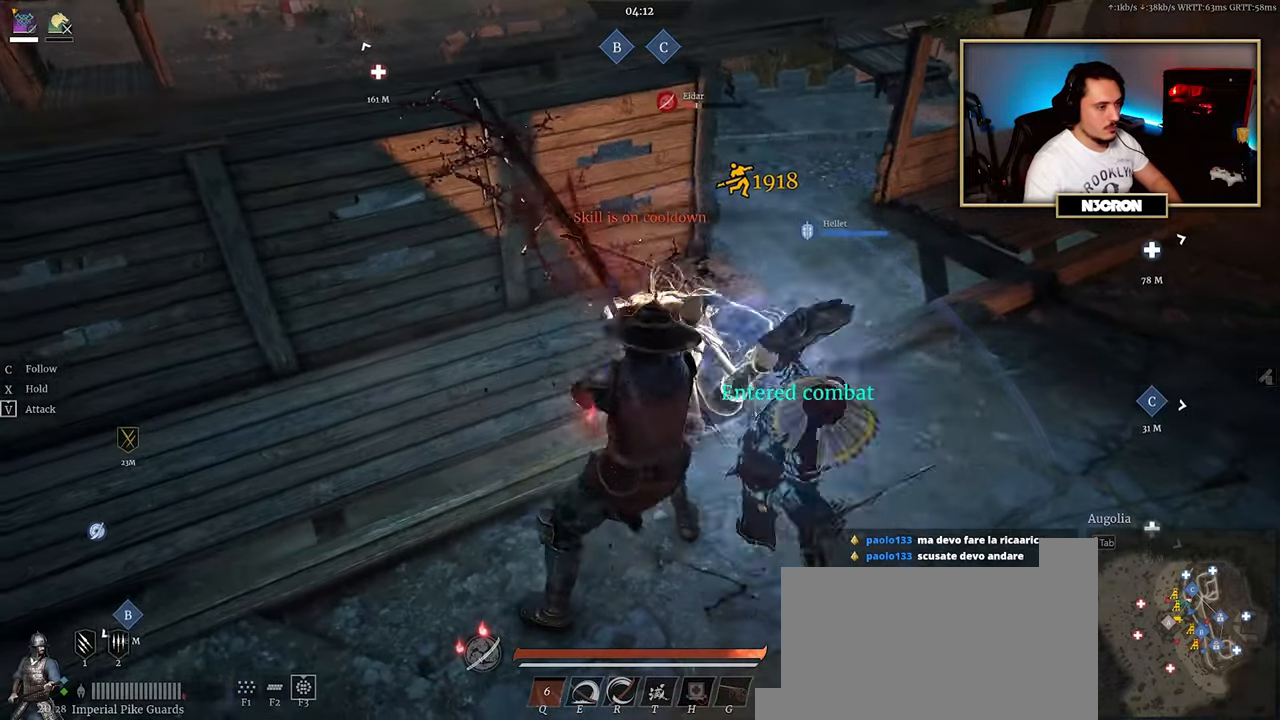
{"keys": ["r", "w"], "mouse": ["left"], "events": [[34, "mouse_left", "down"], [150, "mouse_left", "up"], [184, "mouse_left", "down"], [284, "e", "down"], [284, "mouse_left", "up"], [350, "e", "up"], [350, "mouse_left", "down"], [450, "mouse_left", "up"], [467, "r", "down"], [500, "mouse_left", "down"]]}
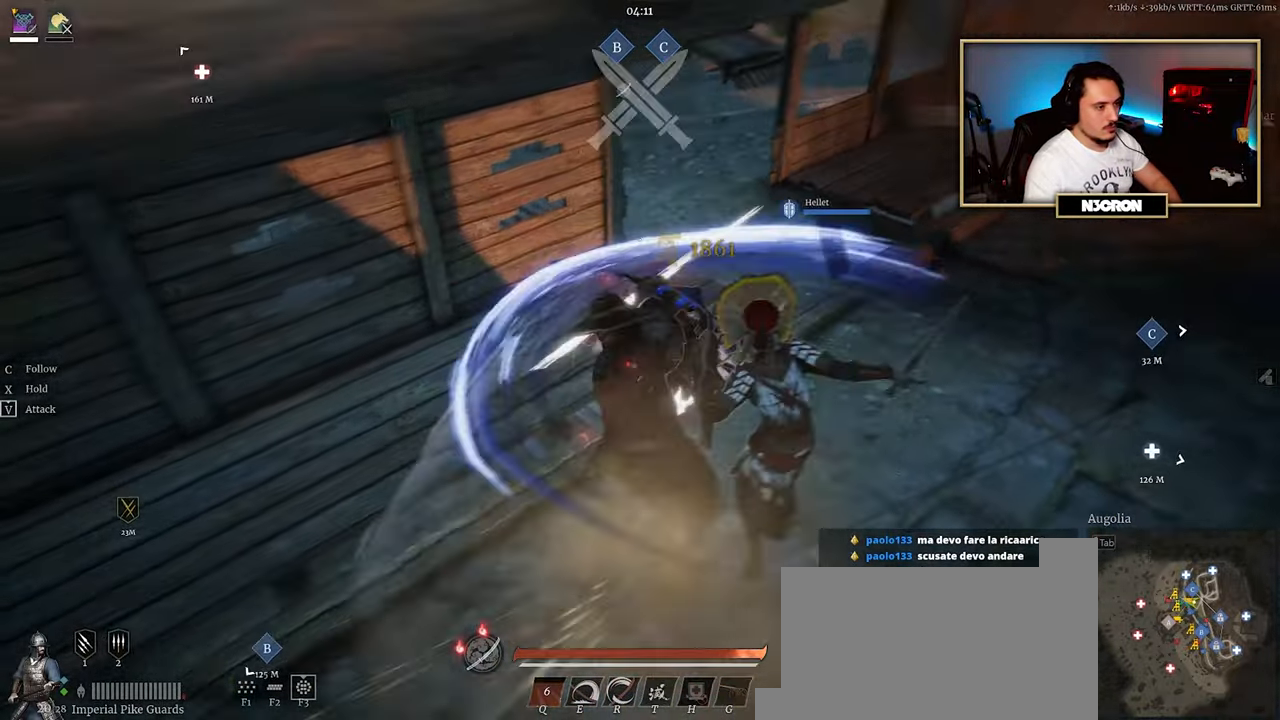
{"keys": ["w"], "mouse": ["left"], "events": [[67, "r", "up"], [100, "mouse_left", "up"], [134, "mouse_left", "down"], [150, "r", "down"], [217, "r", "up"], [250, "mouse_left", "up"], [300, "mouse_left", "down"], [300, "r", "down"], [367, "r", "up"], [400, "mouse_left", "up"], [467, "mouse_left", "down"]]}
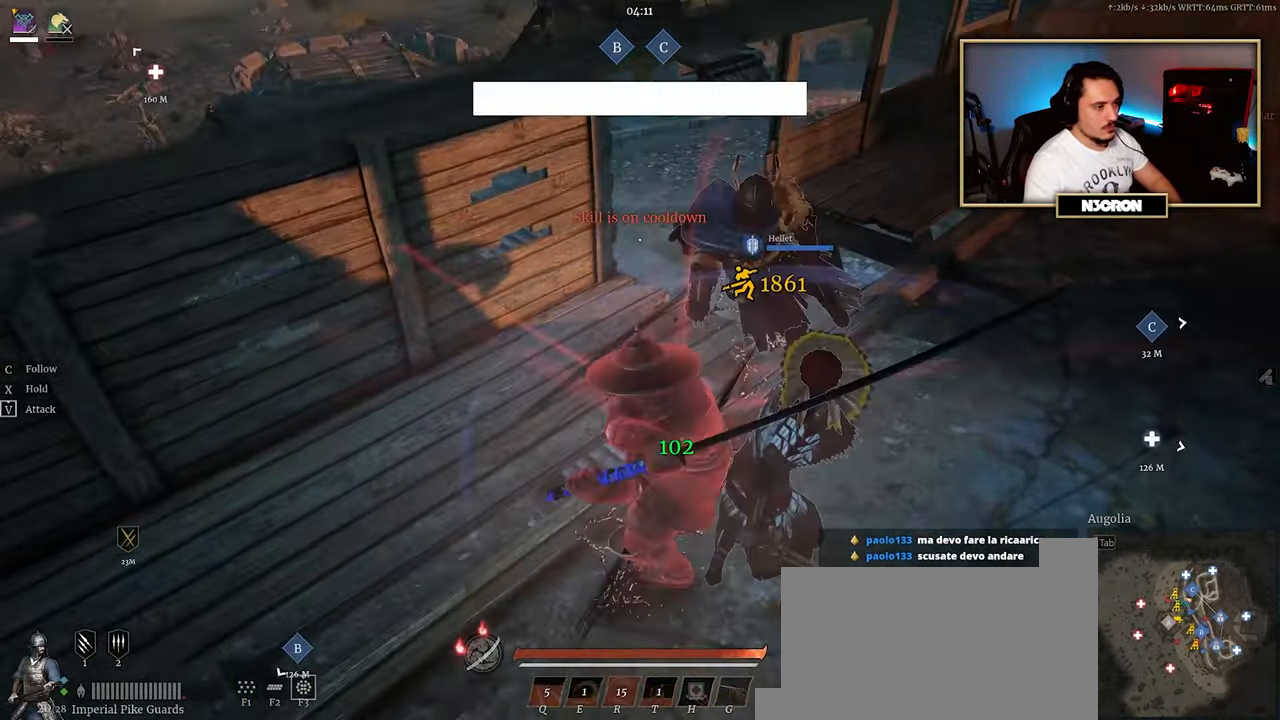
{"keys": ["s"], "mouse": [], "events": [[67, "mouse_left", "up"], [100, "w", "up"], [134, "d", "down"], [217, "d", "up"], [284, "d", "down"], [284, "s", "down"], [367, "d", "up"], [384, "d", "down"], [434, "s", "up"], [450, "d", "up"], [500, "s", "down"]]}
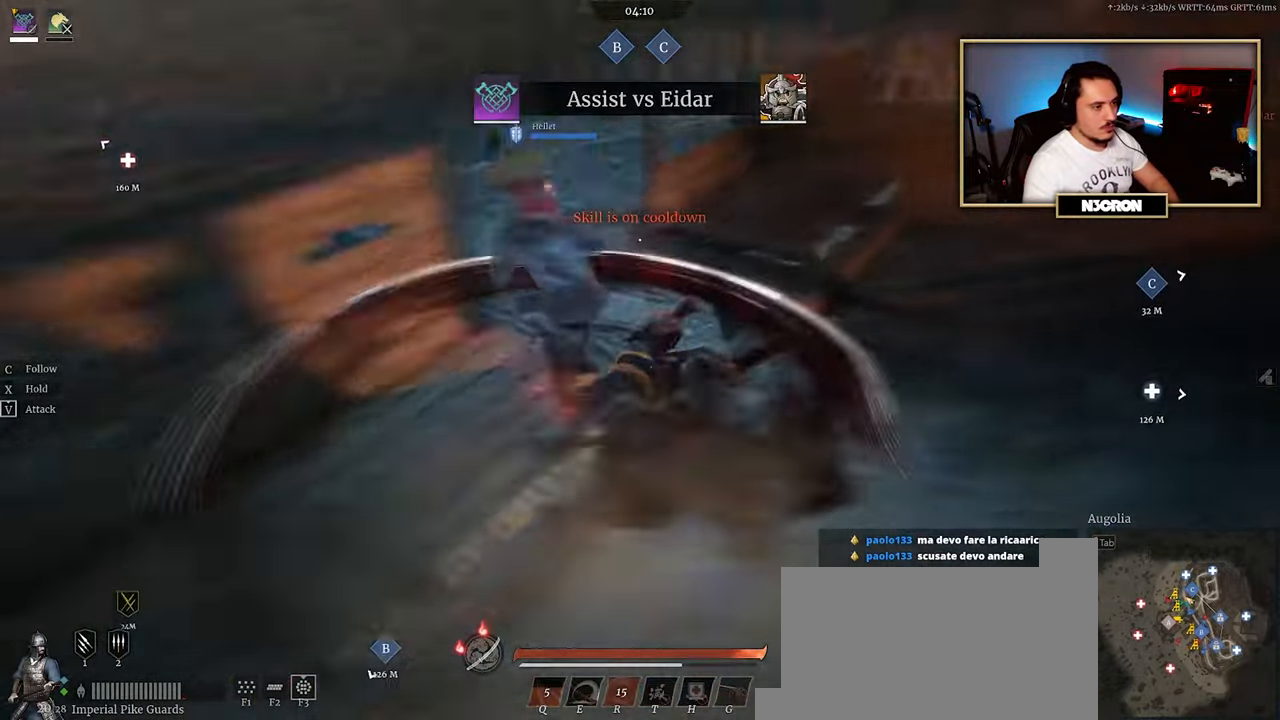
{"keys": ["w"], "mouse": [], "events": [[150, "s", "up"], [317, "d", "down"], [367, "w", "down"], [400, "d", "up"]]}
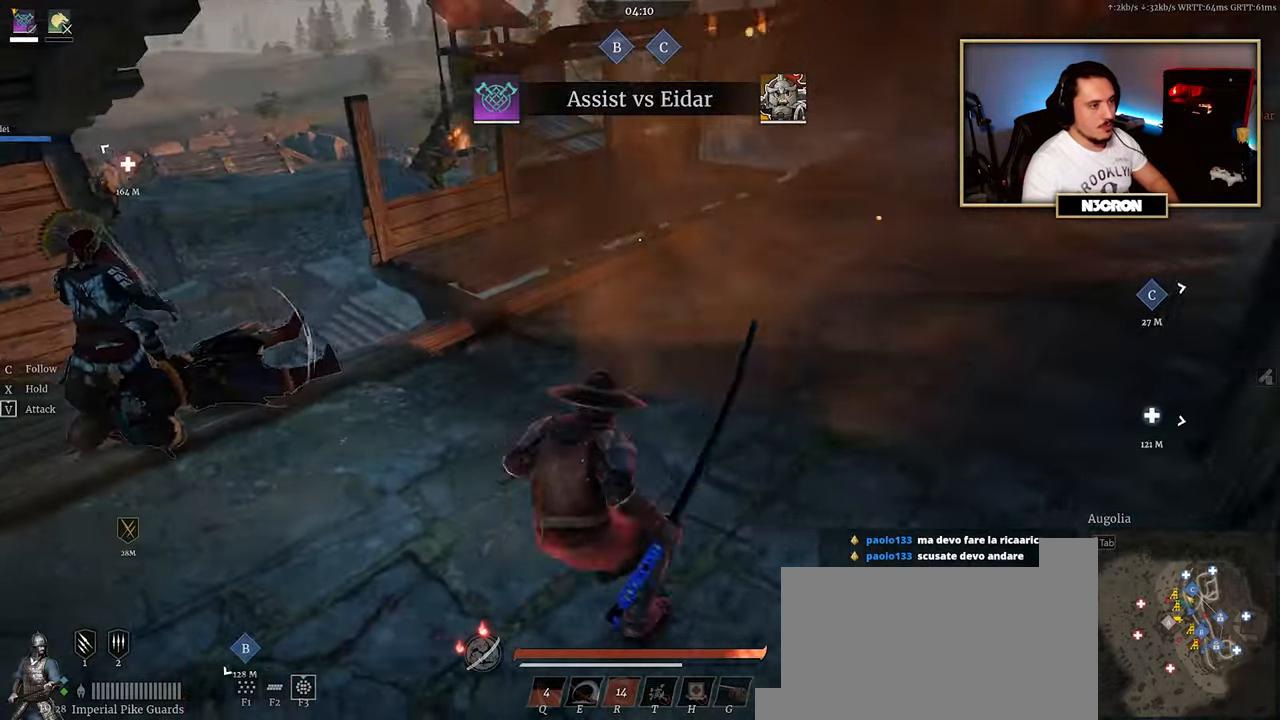
{"keys": ["shift", "w"], "mouse": [], "events": [[34, "shift", "down"]]}
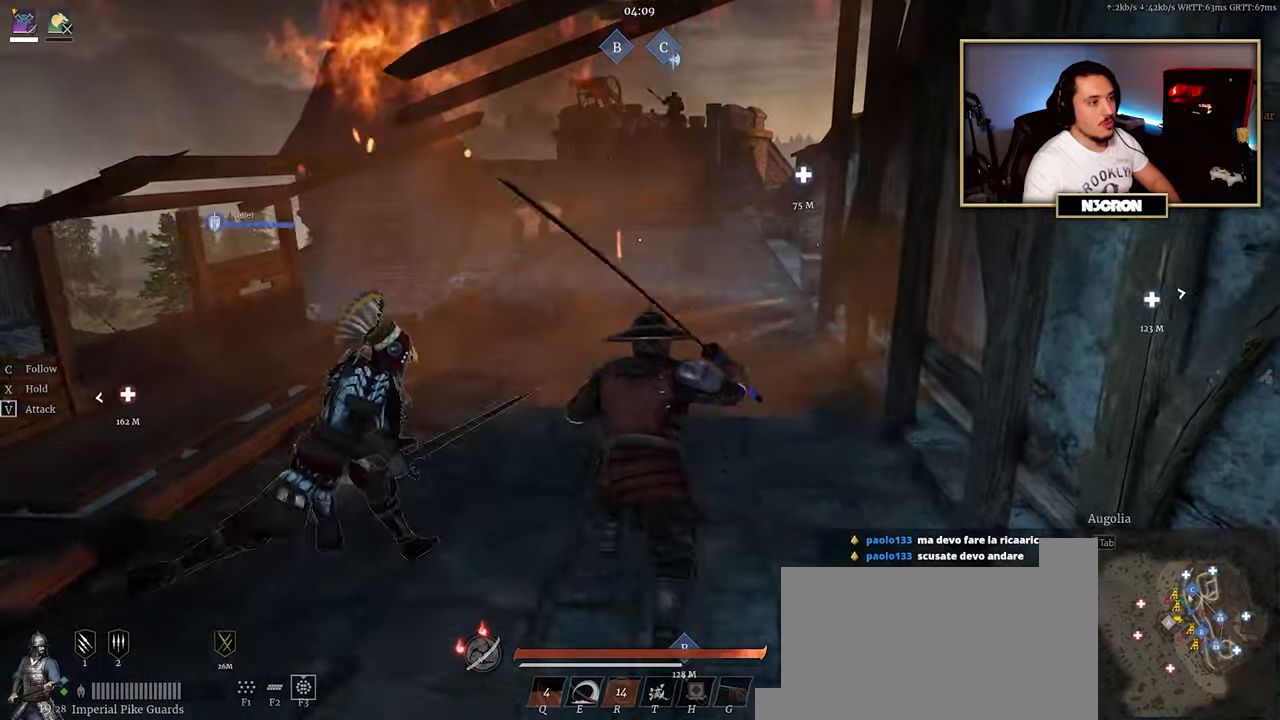
{"keys": ["shift", "w"], "mouse": [], "events": []}
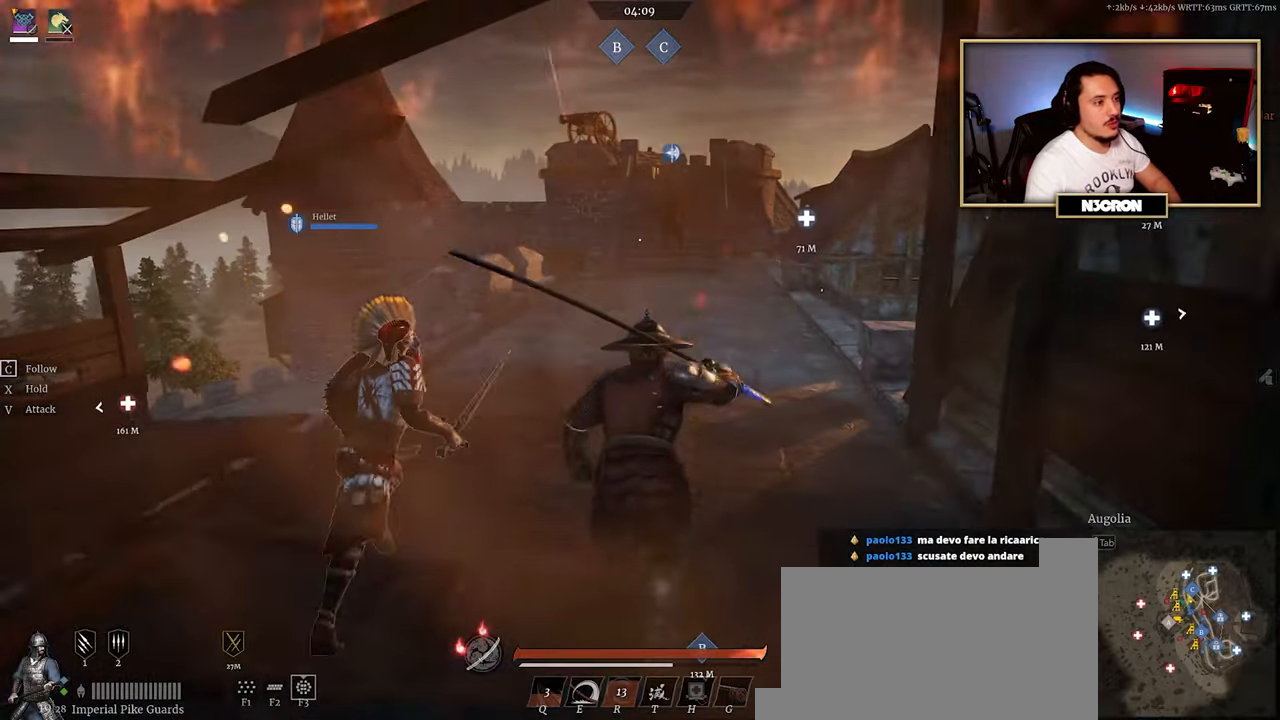
{"keys": ["shift", "w"], "mouse": [], "events": []}
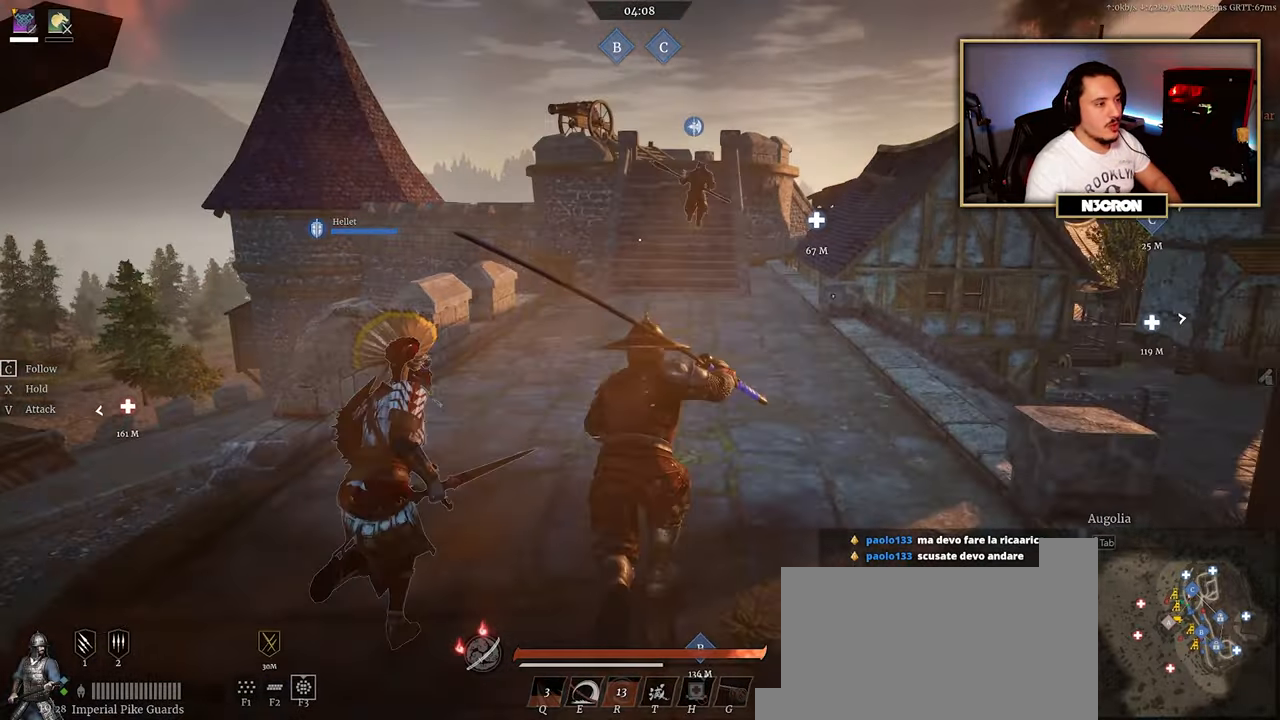
{"keys": ["shift", "w"], "mouse": [], "events": []}